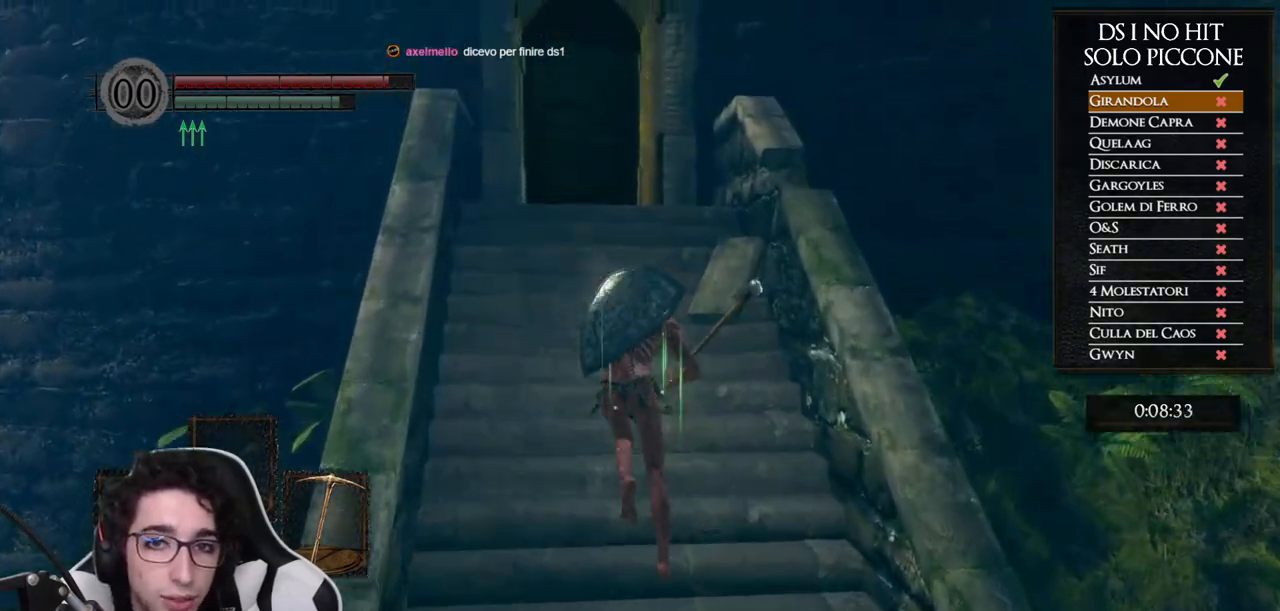
Gameplay with a controller (Xbox layout); each line is a JSON object with the inputs held at the frame after it. "button_events" lists button changes between this image and that frame as [ms after this image, input, new state], when the widget could be followed in between (sticks are given only as held states).
{"buttons": ["B"], "left_stick": "up", "right_stick": "center", "button_events": []}
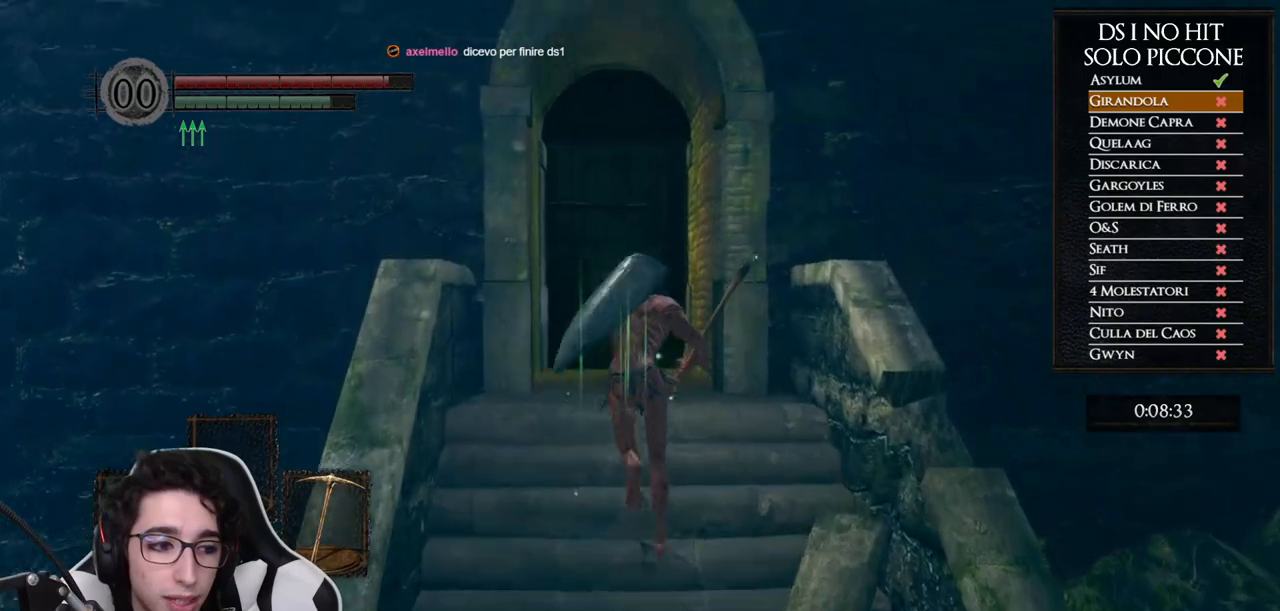
{"buttons": ["B"], "left_stick": "up", "right_stick": "center", "button_events": []}
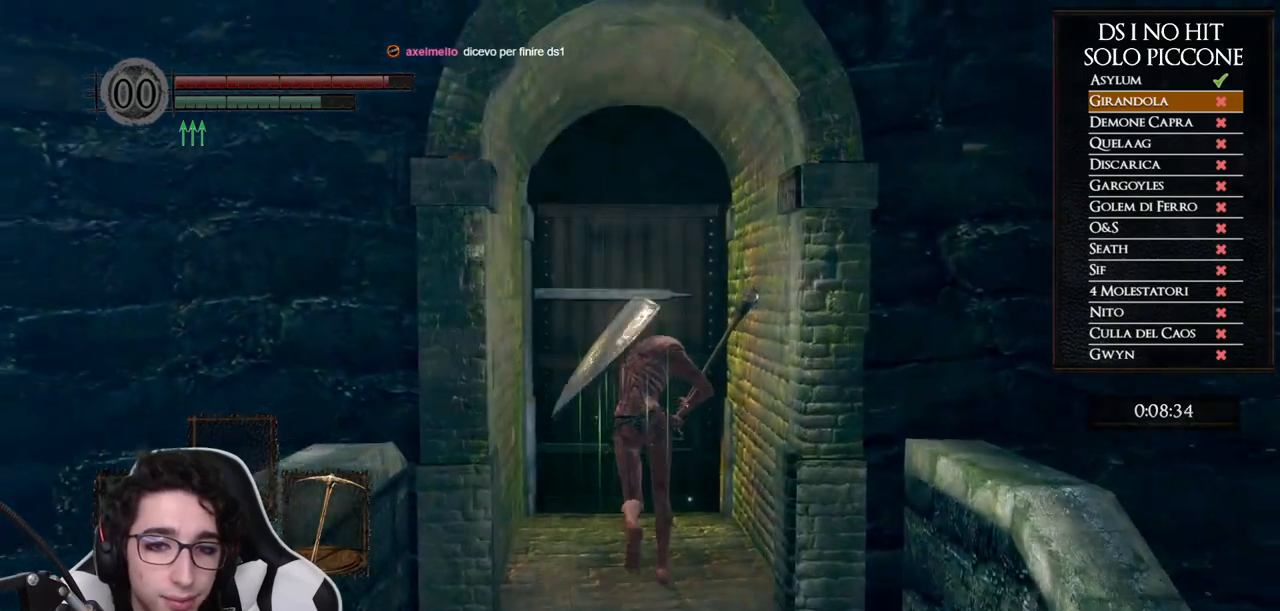
{"buttons": [], "left_stick": "center", "right_stick": "center", "button_events": [[167, "B", "up"], [250, "A", "down"], [350, "A", "up"], [417, "A", "down"], [500, "A", "up"]]}
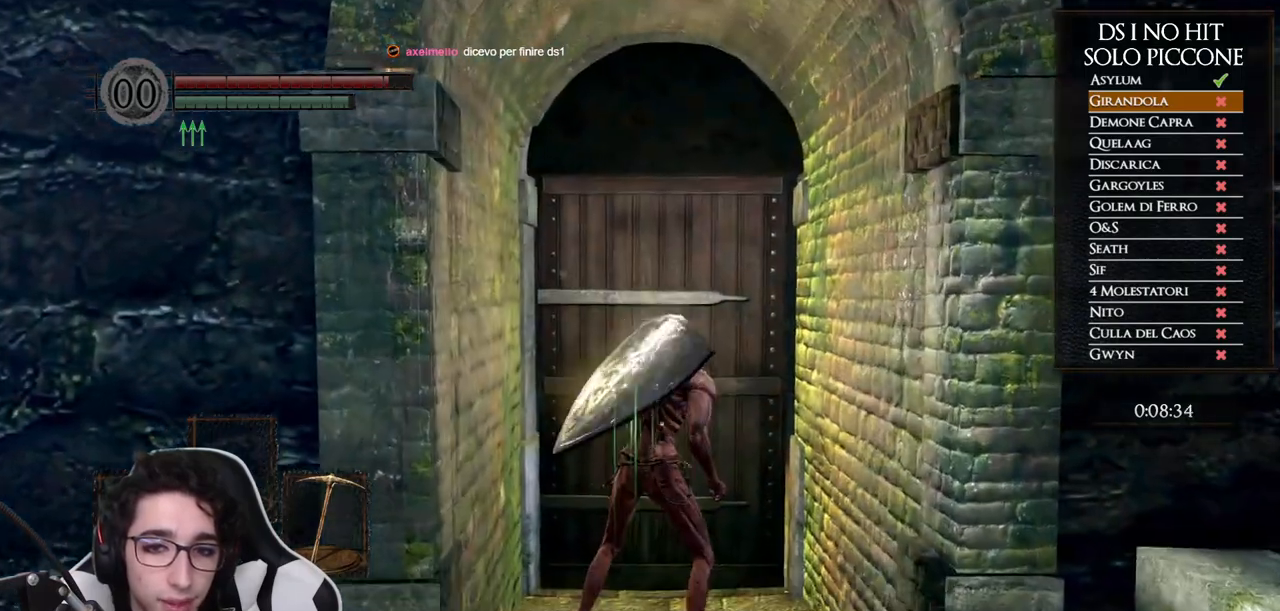
{"buttons": [], "left_stick": "up", "right_stick": "center", "button_events": [[67, "A", "down"], [117, "A", "up"], [200, "A", "down"], [267, "A", "up"]]}
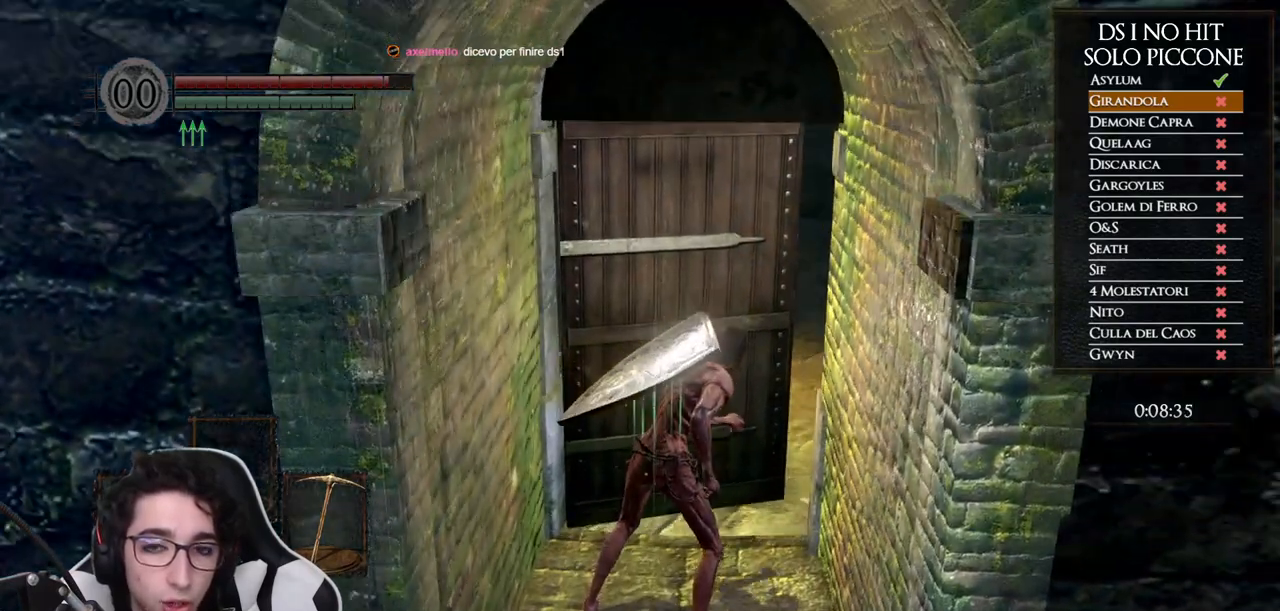
{"buttons": ["B"], "left_stick": "up", "right_stick": "center", "button_events": [[50, "B", "down"]]}
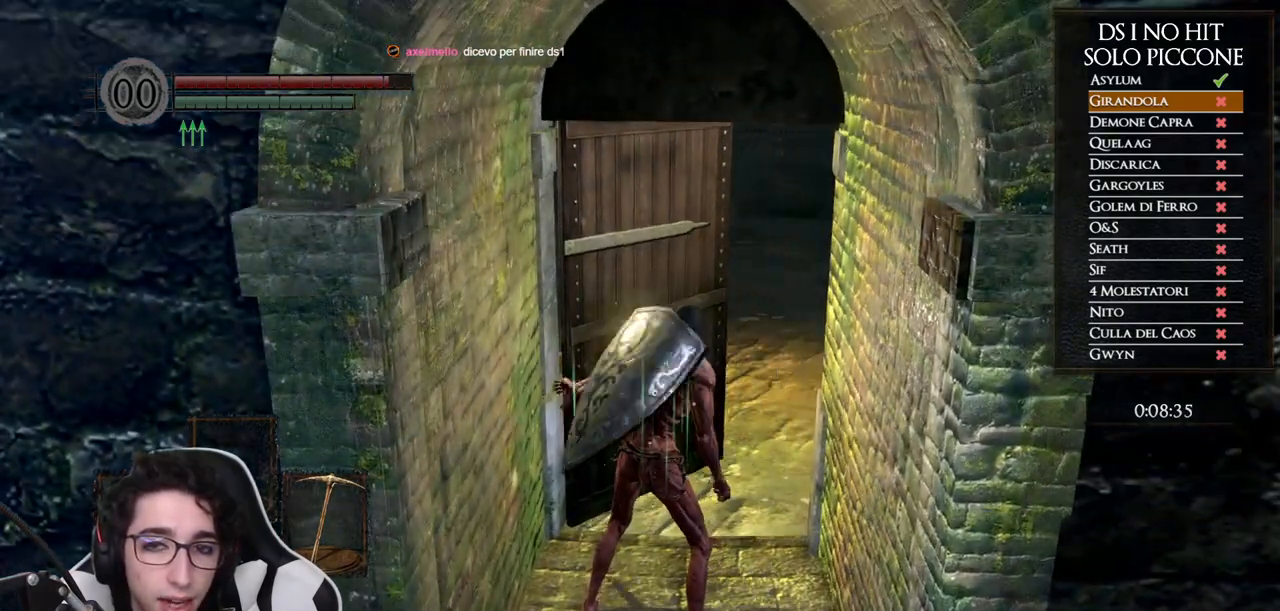
{"buttons": ["B"], "left_stick": "up", "right_stick": "center", "button_events": []}
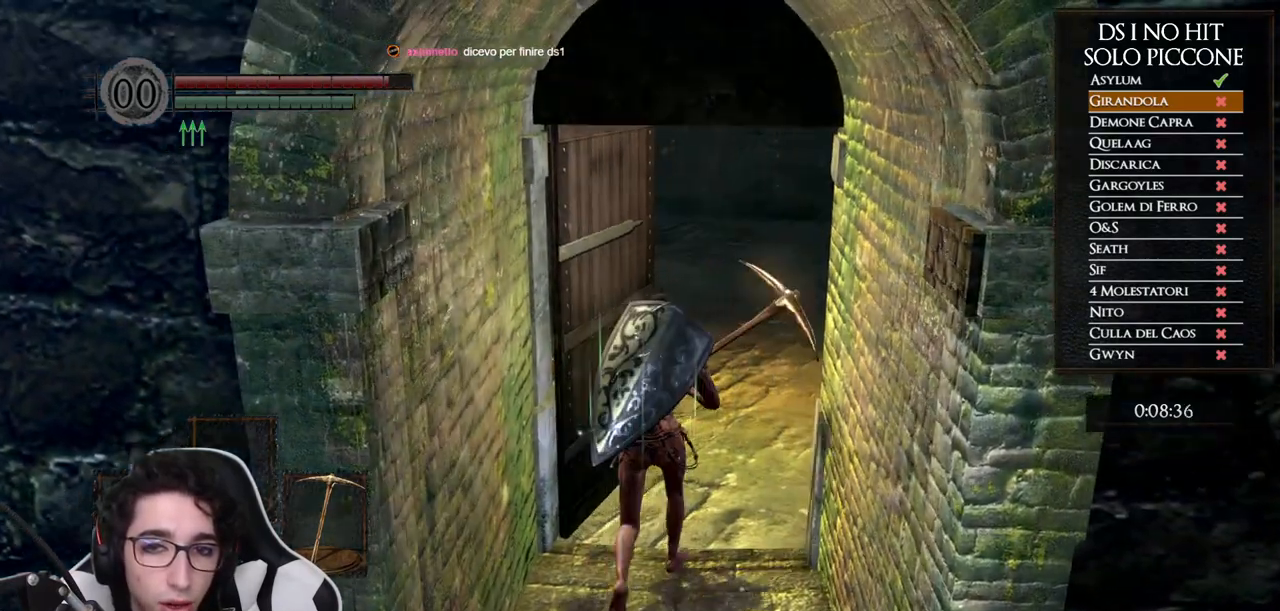
{"buttons": ["B"], "left_stick": "up", "right_stick": "center", "button_events": []}
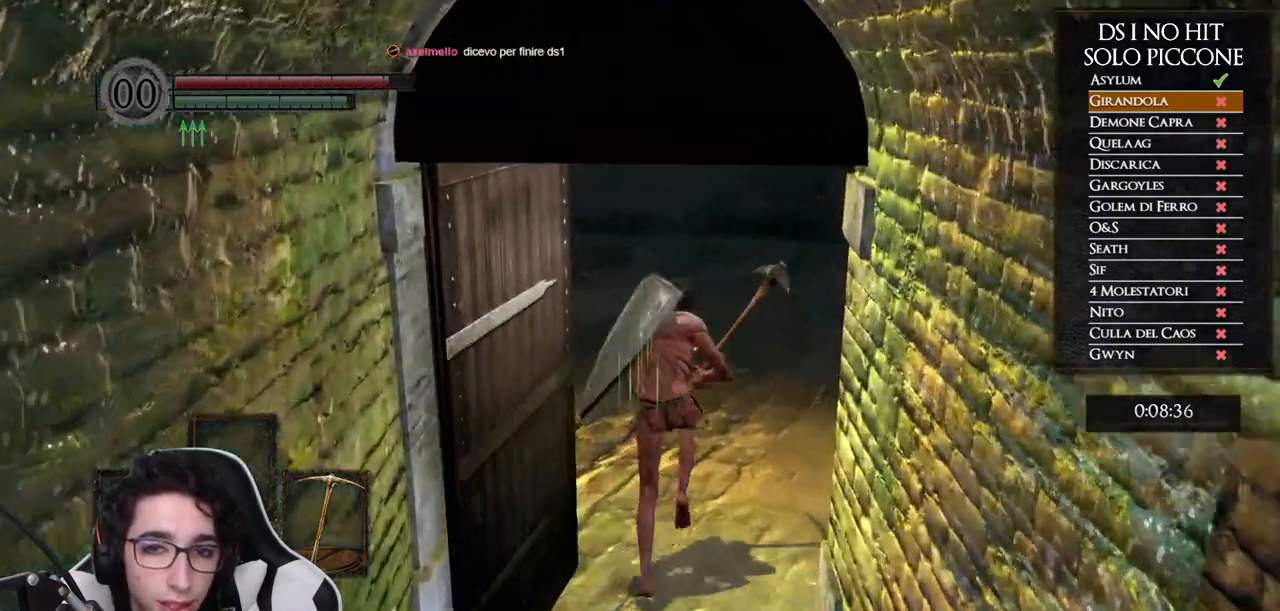
{"buttons": ["B"], "left_stick": "up", "right_stick": "center", "button_events": []}
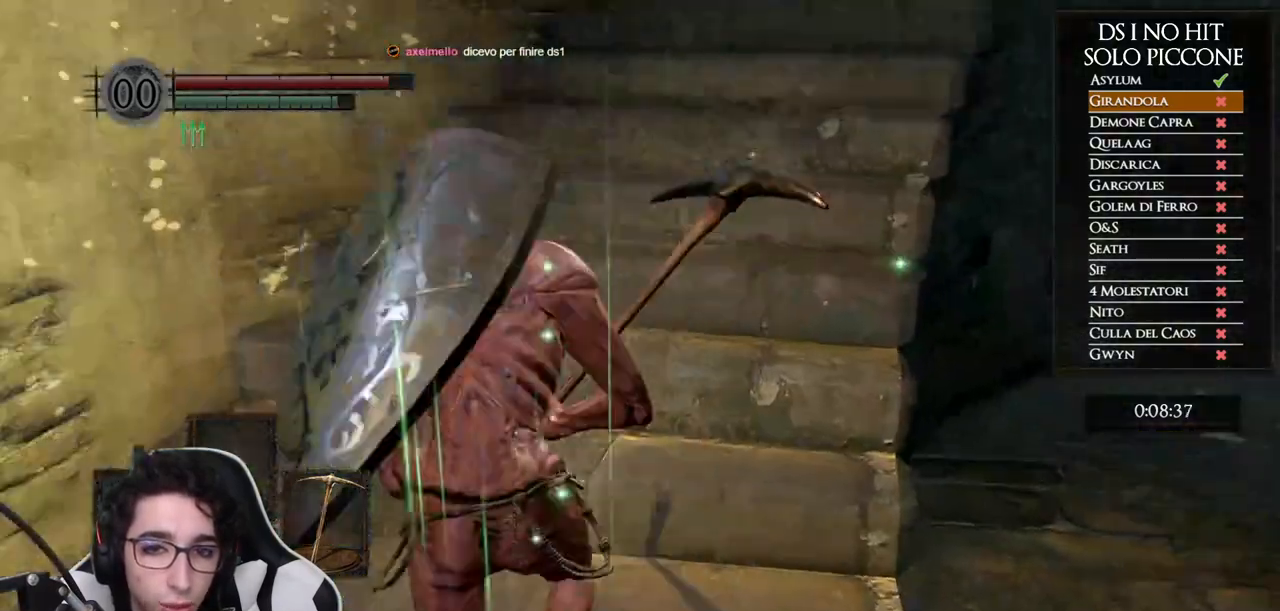
{"buttons": ["B"], "left_stick": "up-right", "right_stick": "center", "button_events": []}
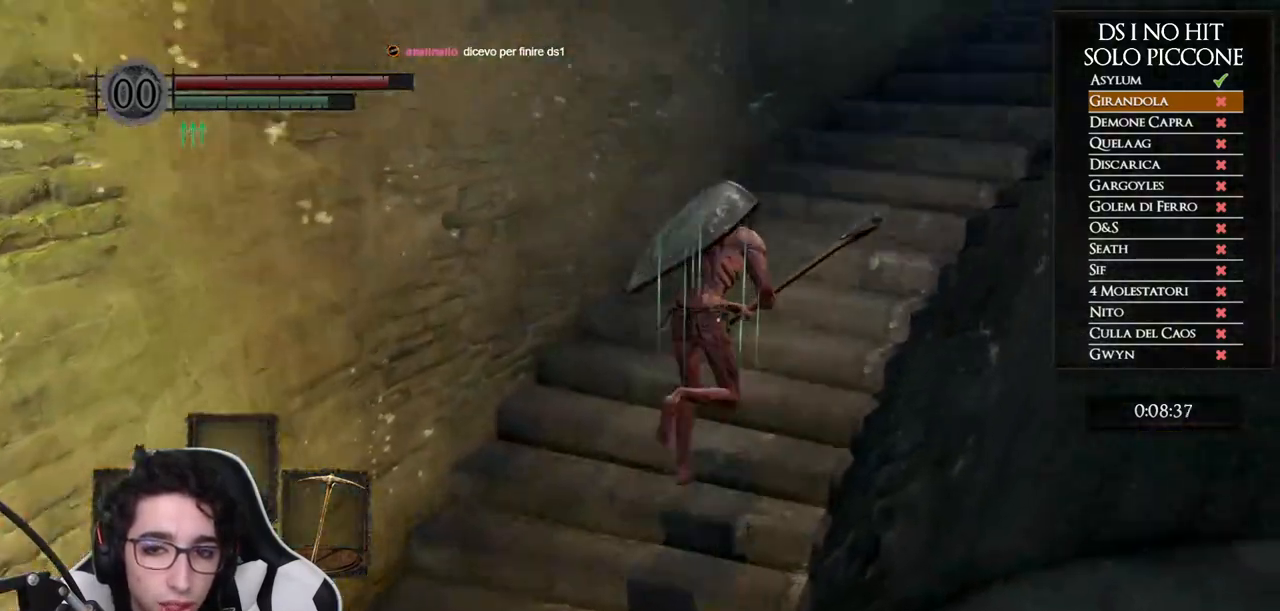
{"buttons": ["B"], "left_stick": "up-right", "right_stick": "center", "button_events": []}
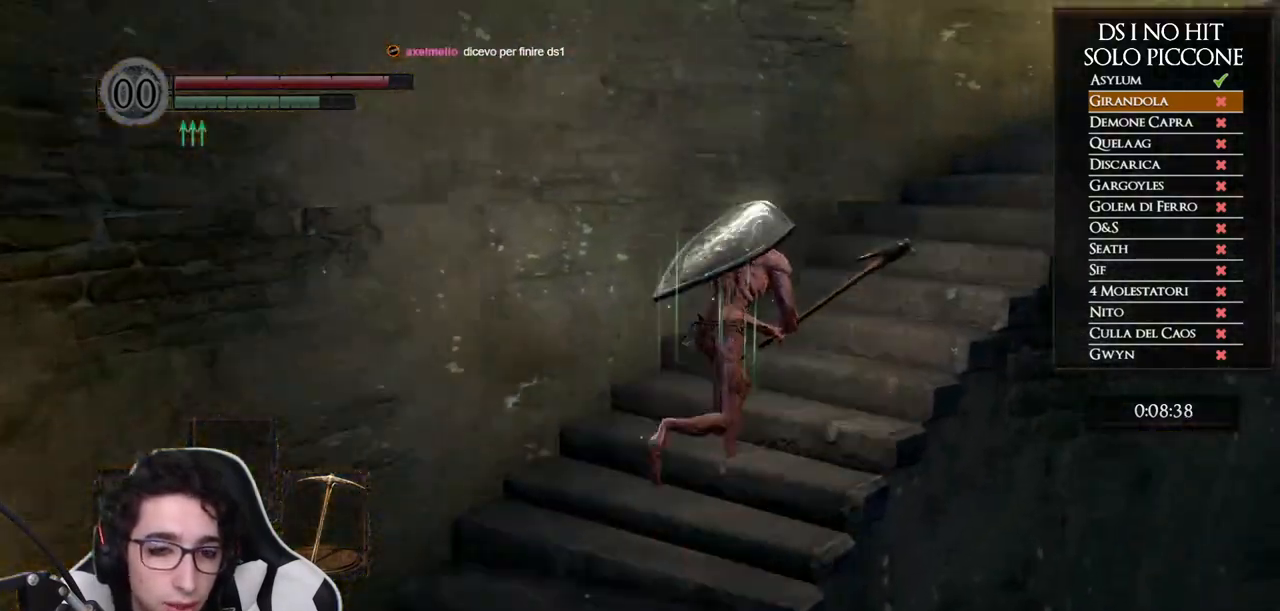
{"buttons": ["B"], "left_stick": "up-right", "right_stick": "center", "button_events": []}
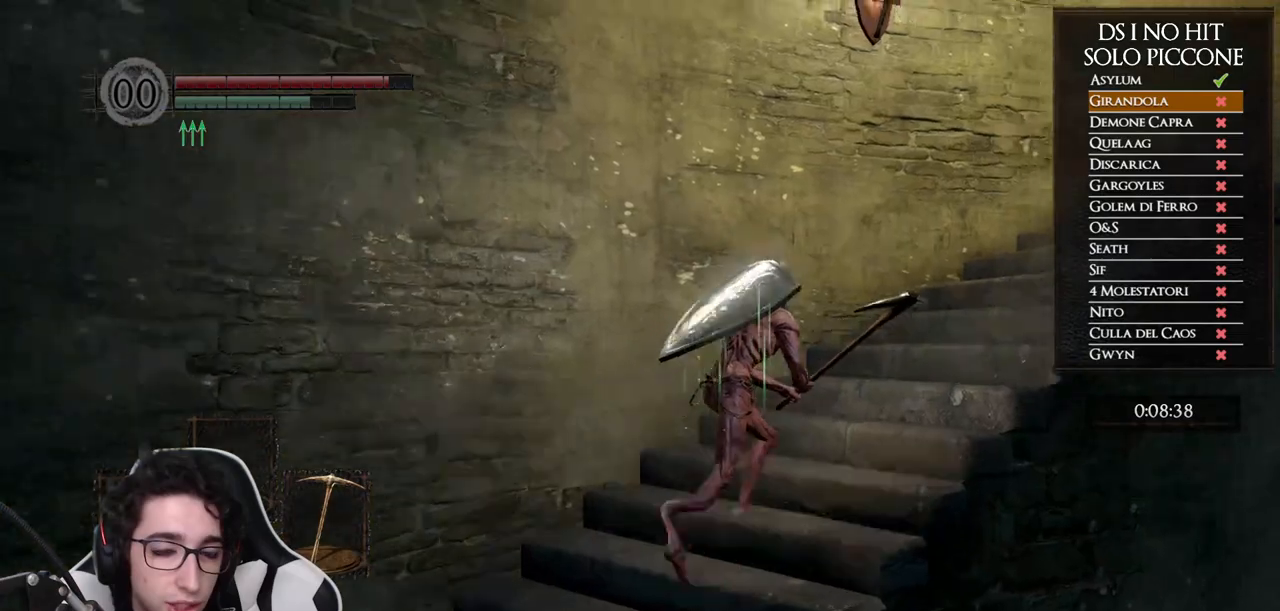
{"buttons": ["B"], "left_stick": "up-right", "right_stick": "center", "button_events": []}
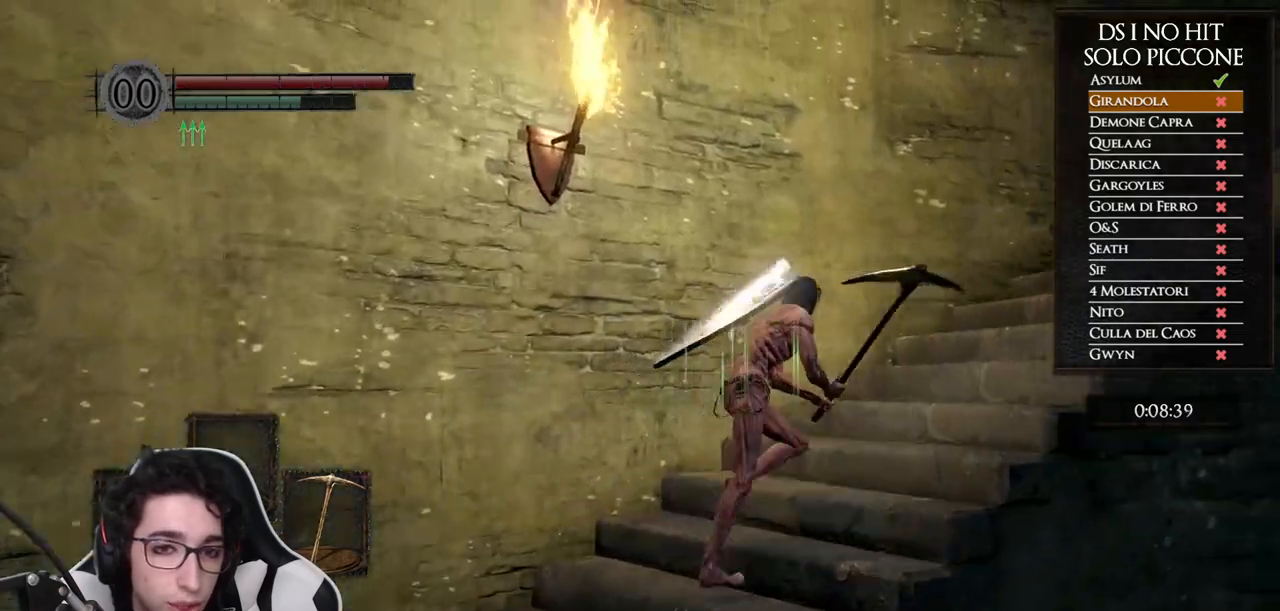
{"buttons": ["B"], "left_stick": "up-right", "right_stick": "center", "button_events": []}
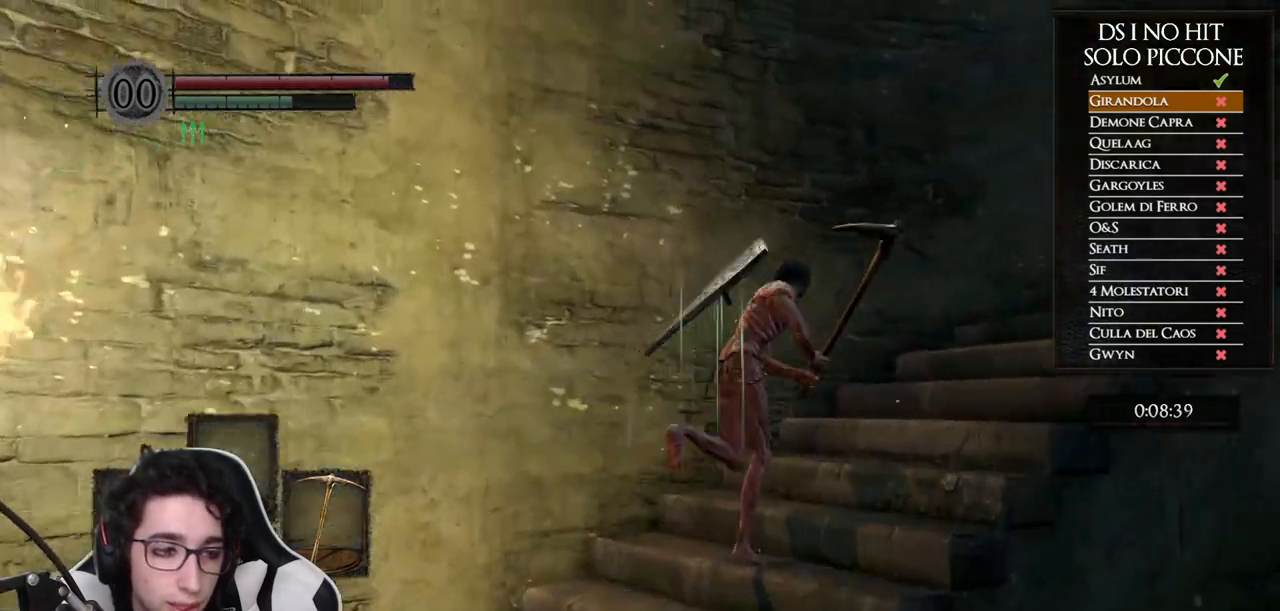
{"buttons": ["B"], "left_stick": "up-right", "right_stick": "center", "button_events": []}
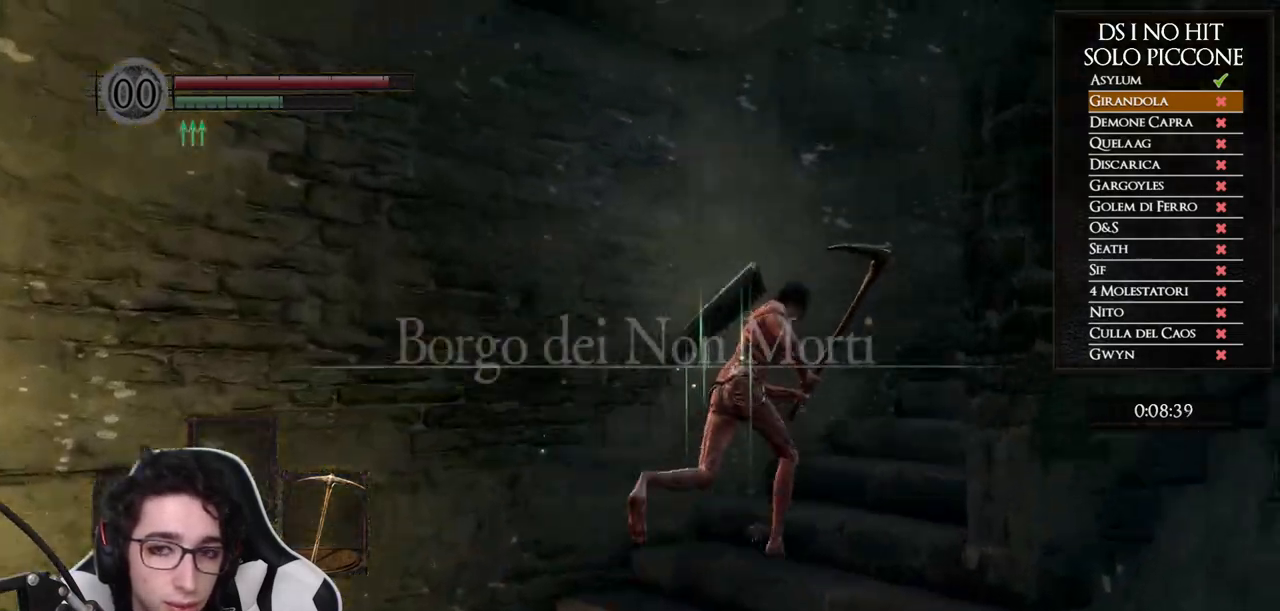
{"buttons": ["B"], "left_stick": "up-right", "right_stick": "center", "button_events": []}
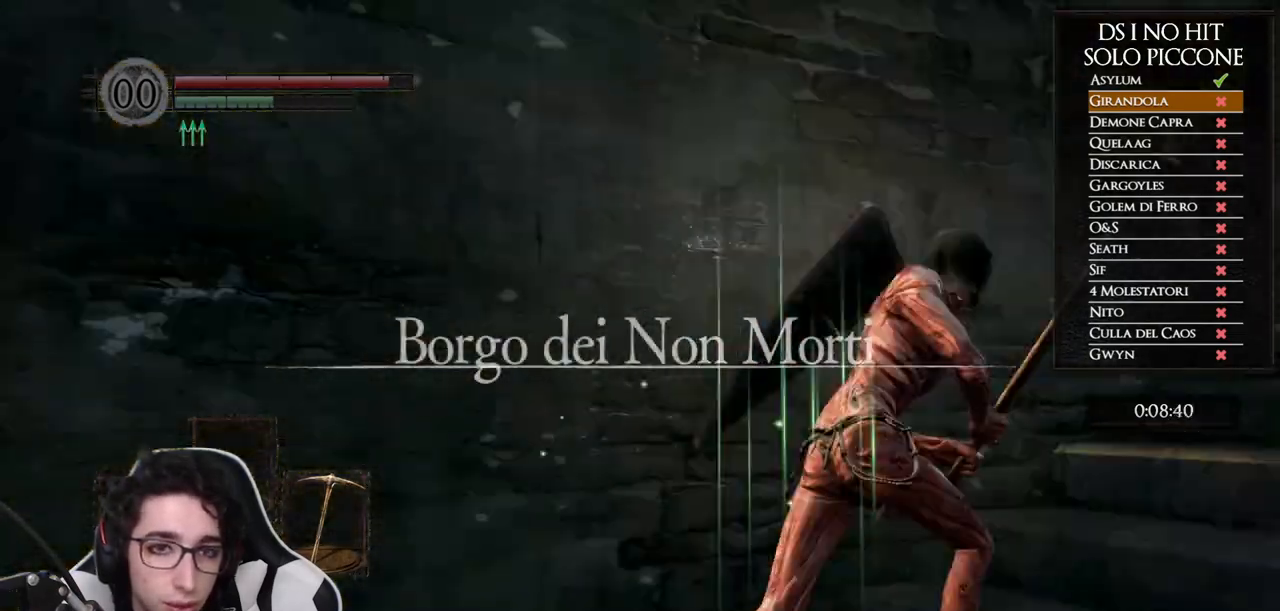
{"buttons": ["B"], "left_stick": "up-right", "right_stick": "center", "button_events": []}
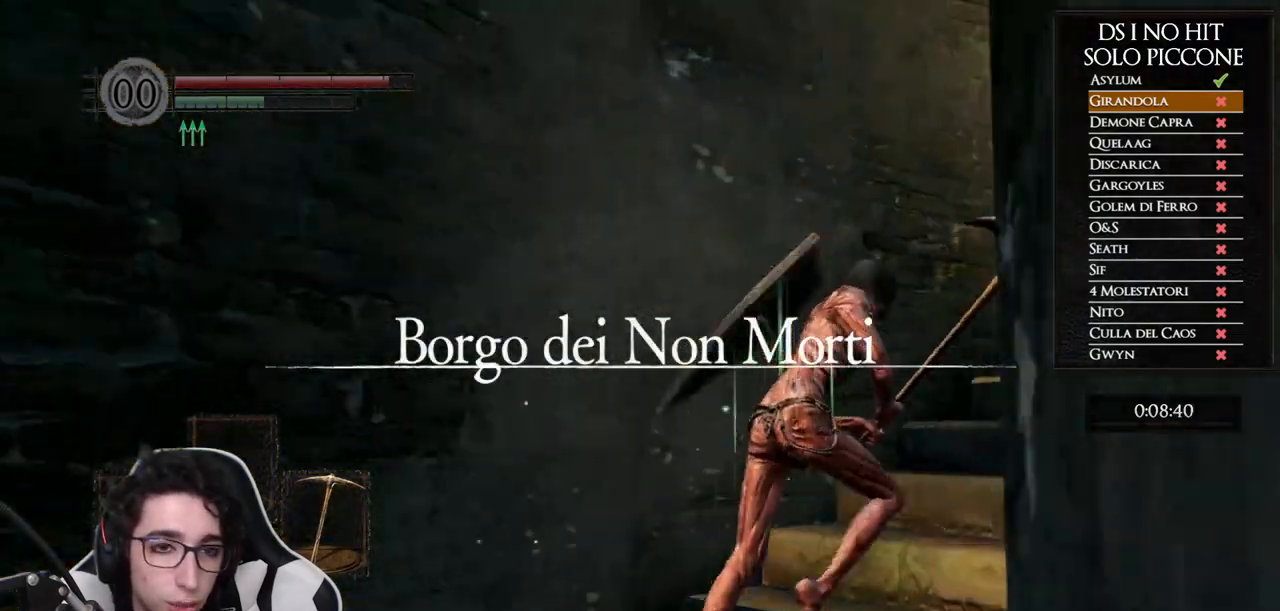
{"buttons": ["B"], "left_stick": "up-right", "right_stick": "center", "button_events": []}
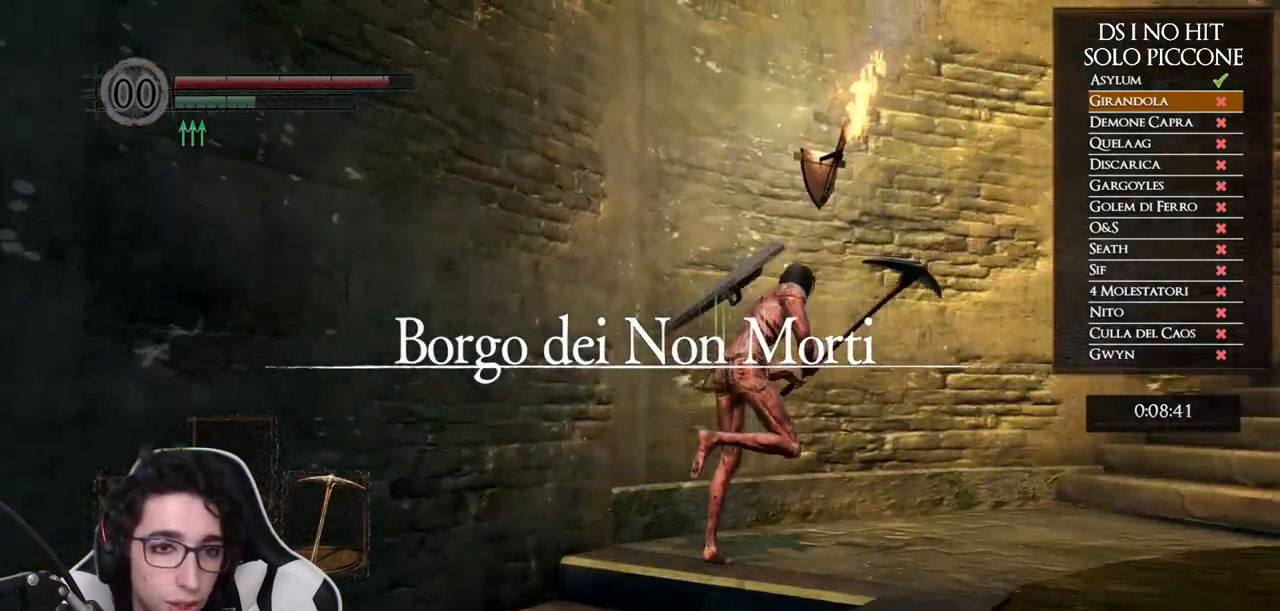
{"buttons": ["B"], "left_stick": "up-right", "right_stick": "center", "button_events": []}
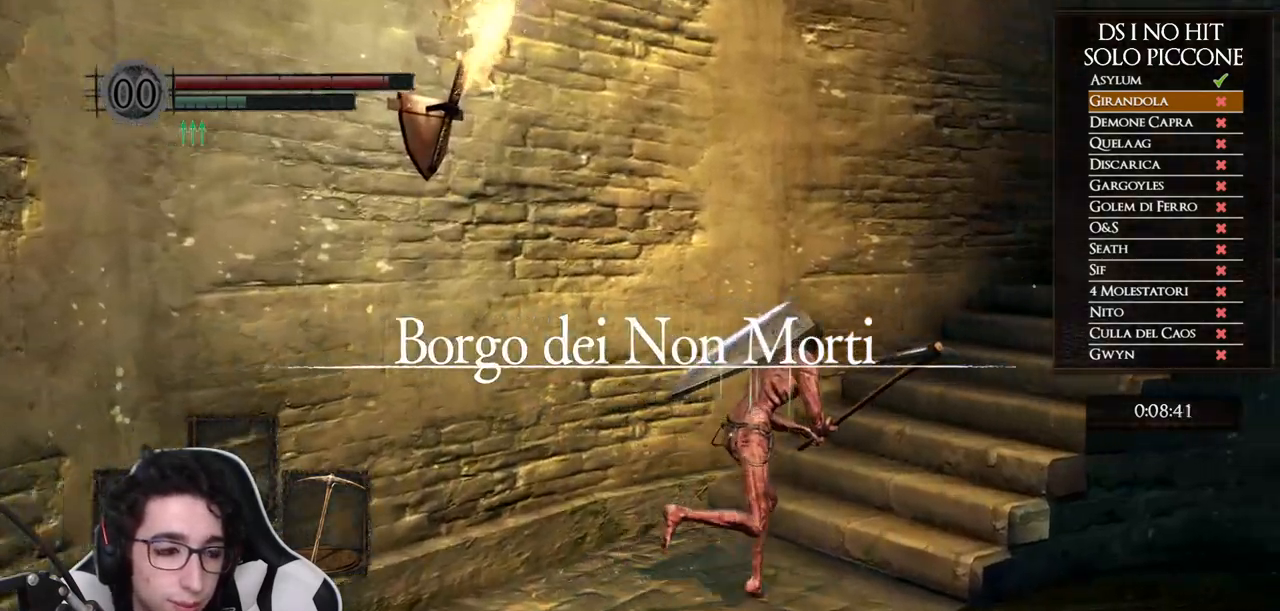
{"buttons": [], "left_stick": "up-right", "right_stick": "center", "button_events": [[500, "B", "up"]]}
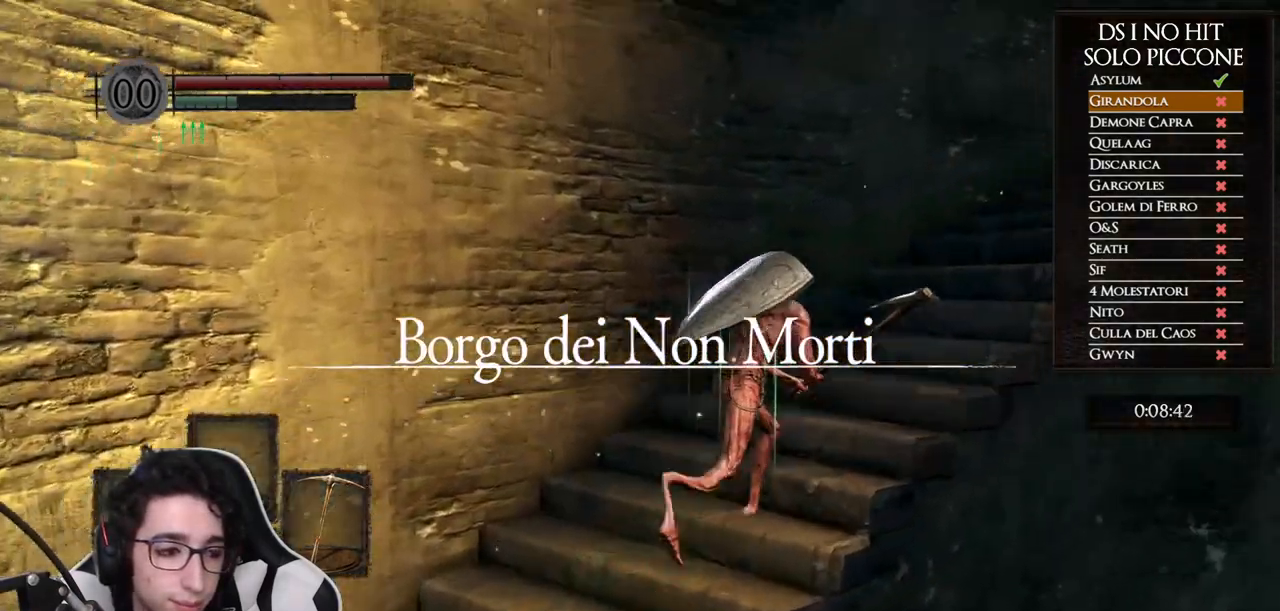
{"buttons": ["B"], "left_stick": "up", "right_stick": "center", "button_events": [[450, "B", "down"]]}
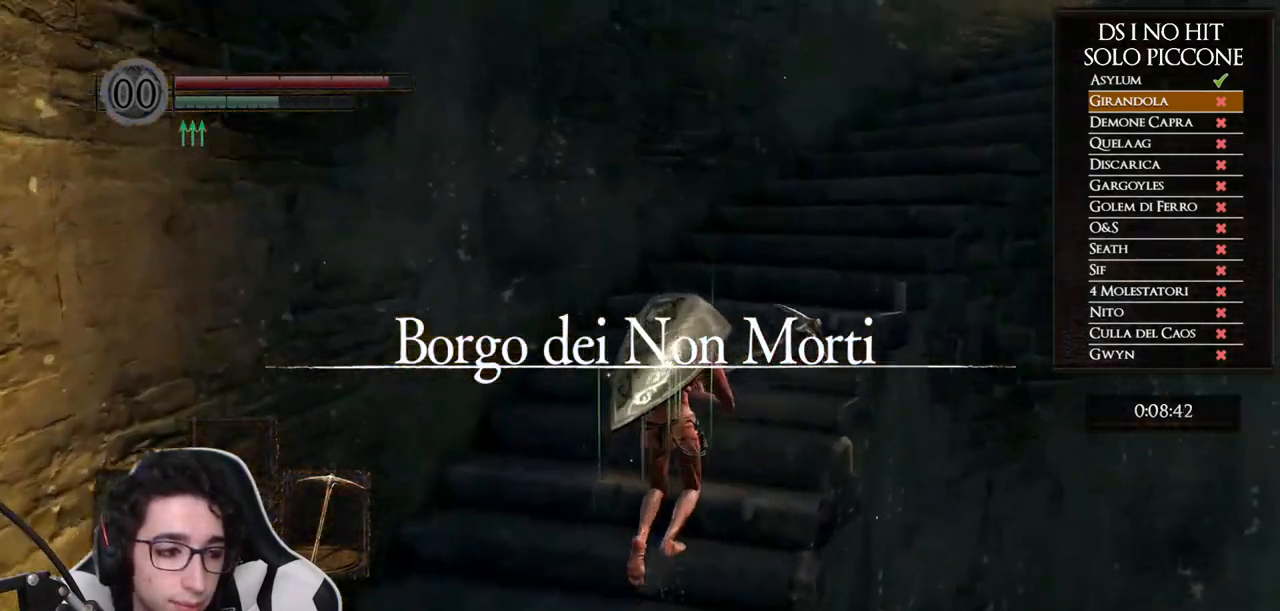
{"buttons": ["B"], "left_stick": "up", "right_stick": "center", "button_events": []}
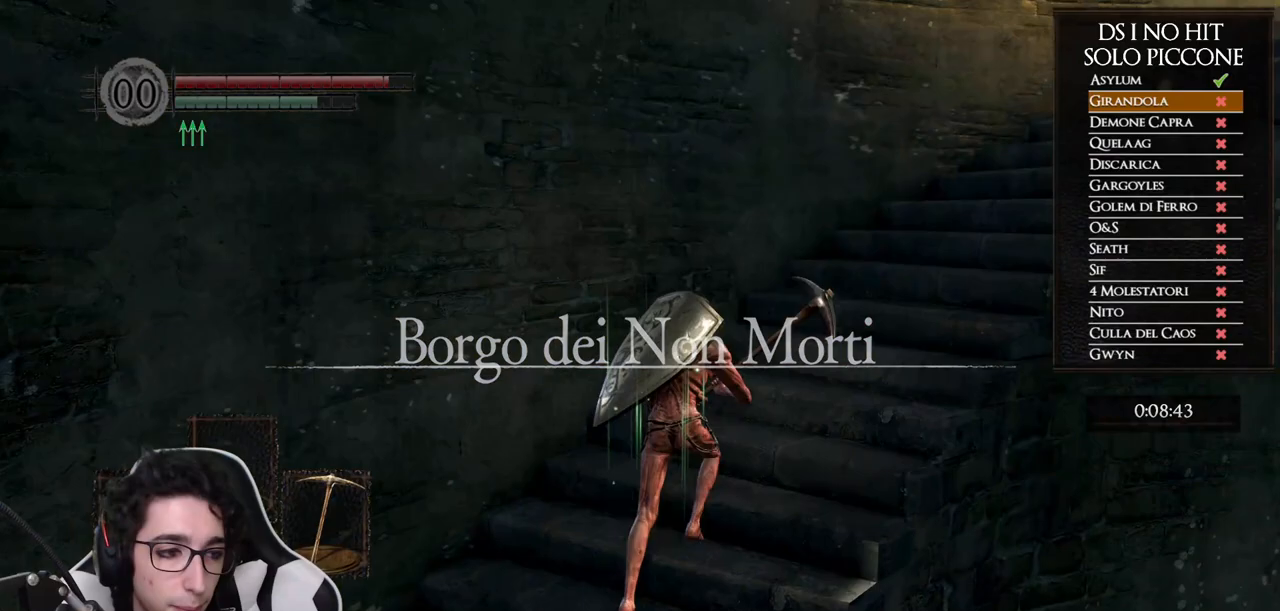
{"buttons": ["B"], "left_stick": "up-right", "right_stick": "center", "button_events": []}
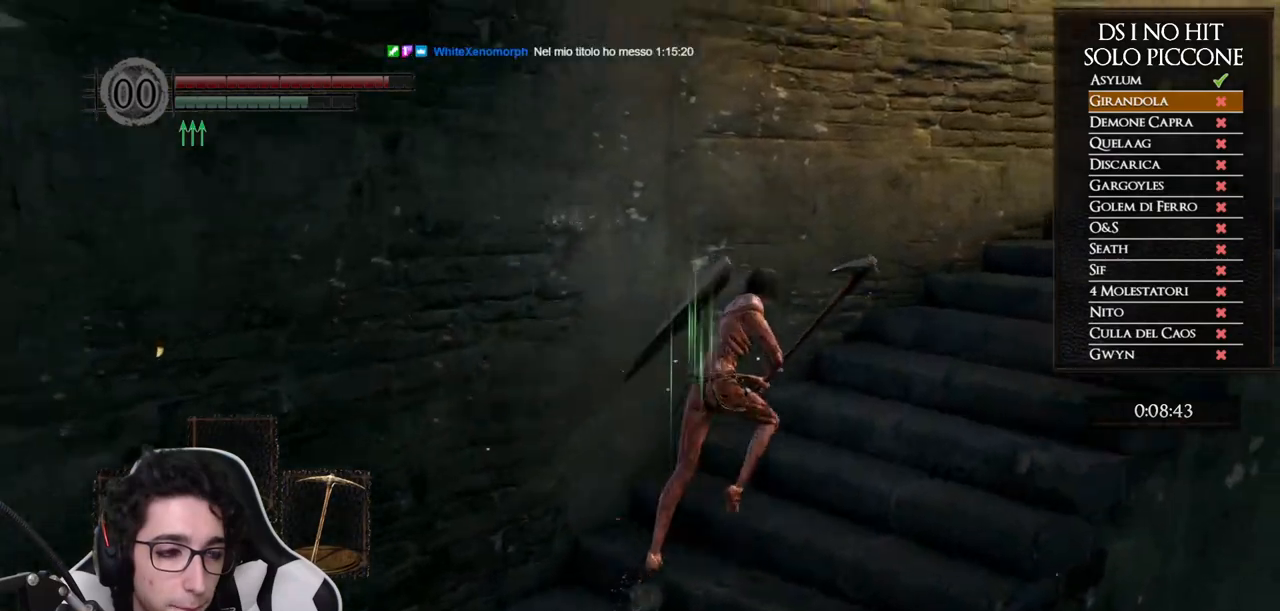
{"buttons": ["B"], "left_stick": "up-right", "right_stick": "center", "button_events": []}
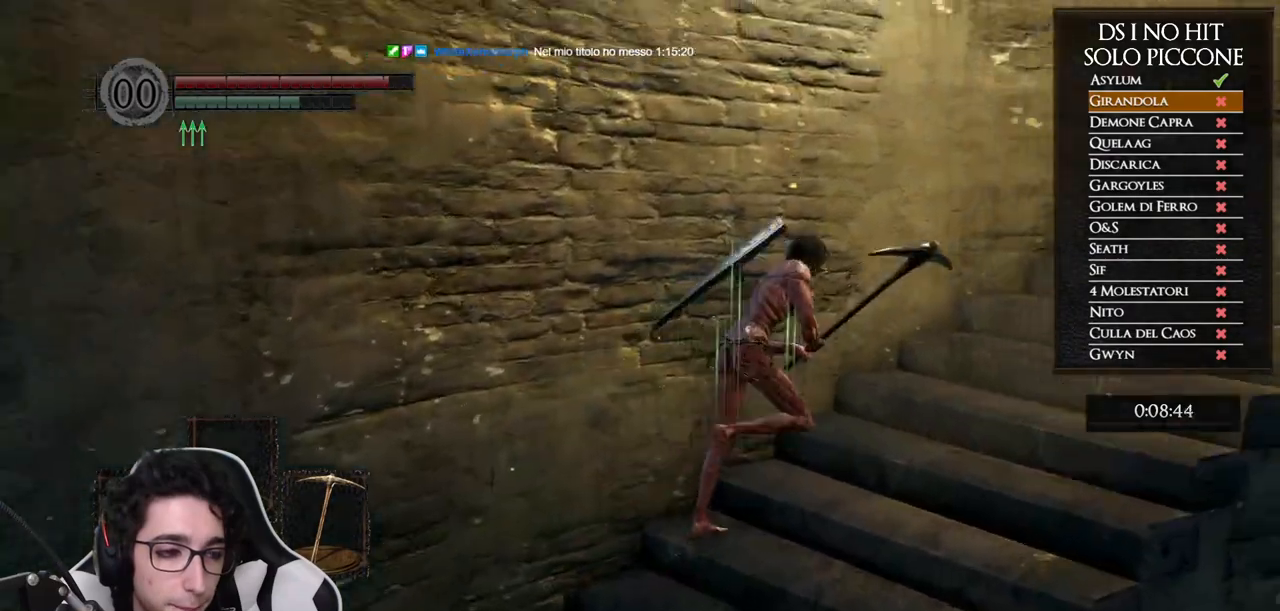
{"buttons": ["B"], "left_stick": "up-right", "right_stick": "center", "button_events": []}
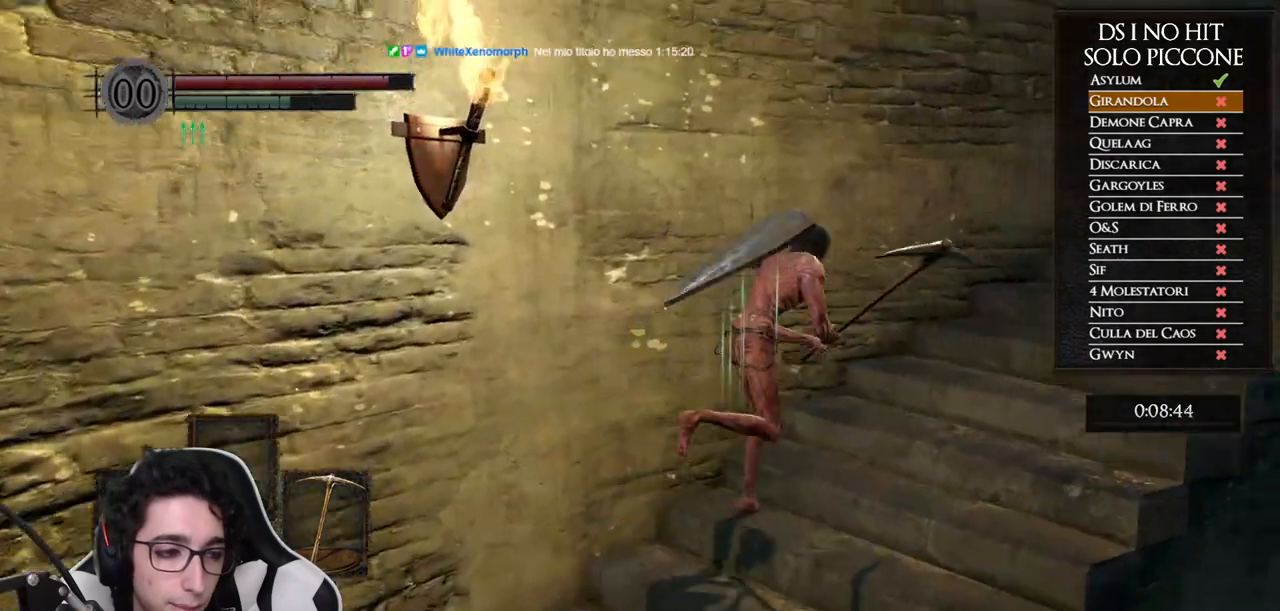
{"buttons": ["B"], "left_stick": "up-right", "right_stick": "center", "button_events": []}
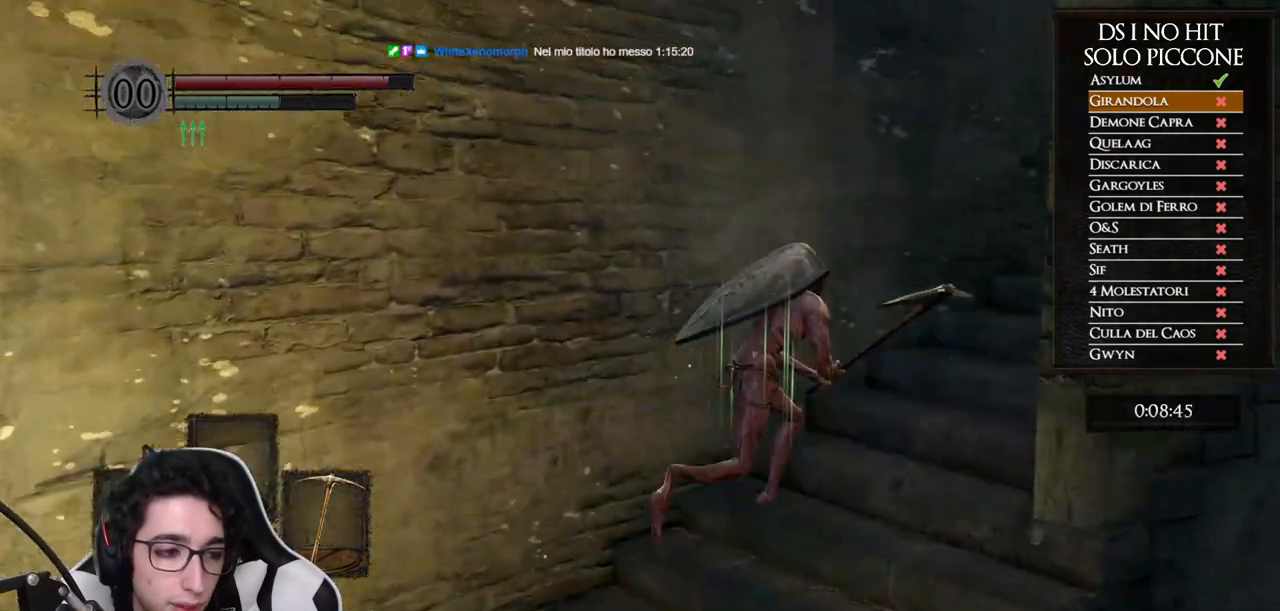
{"buttons": ["B"], "left_stick": "up-right", "right_stick": "center", "button_events": []}
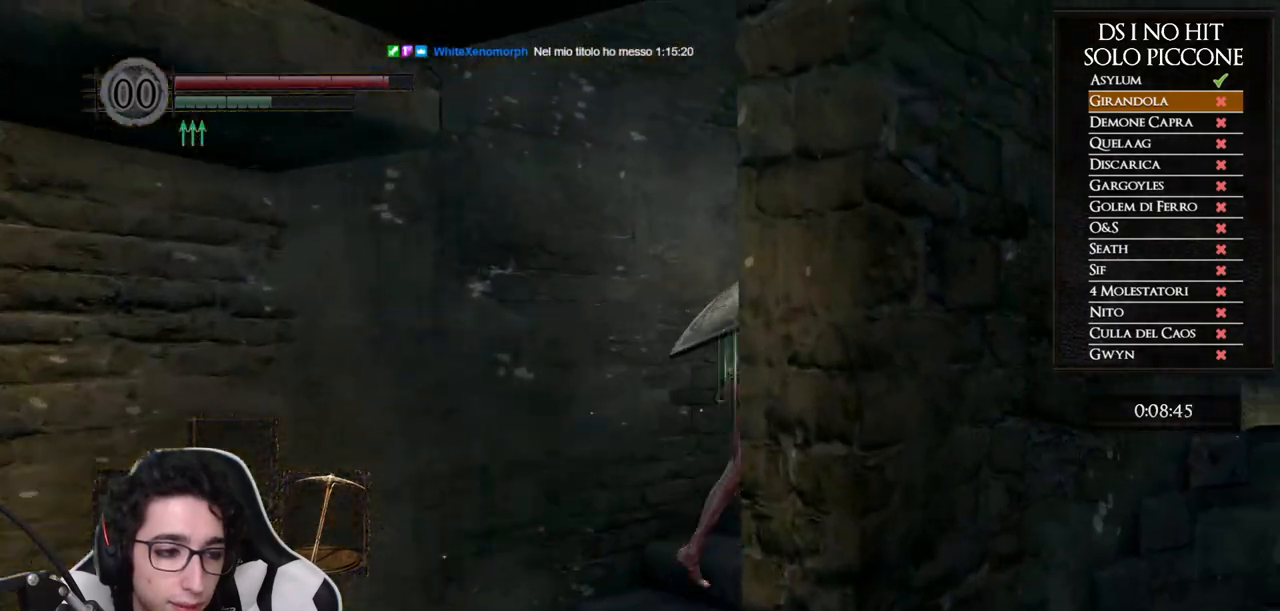
{"buttons": ["B"], "left_stick": "up-right", "right_stick": "center", "button_events": []}
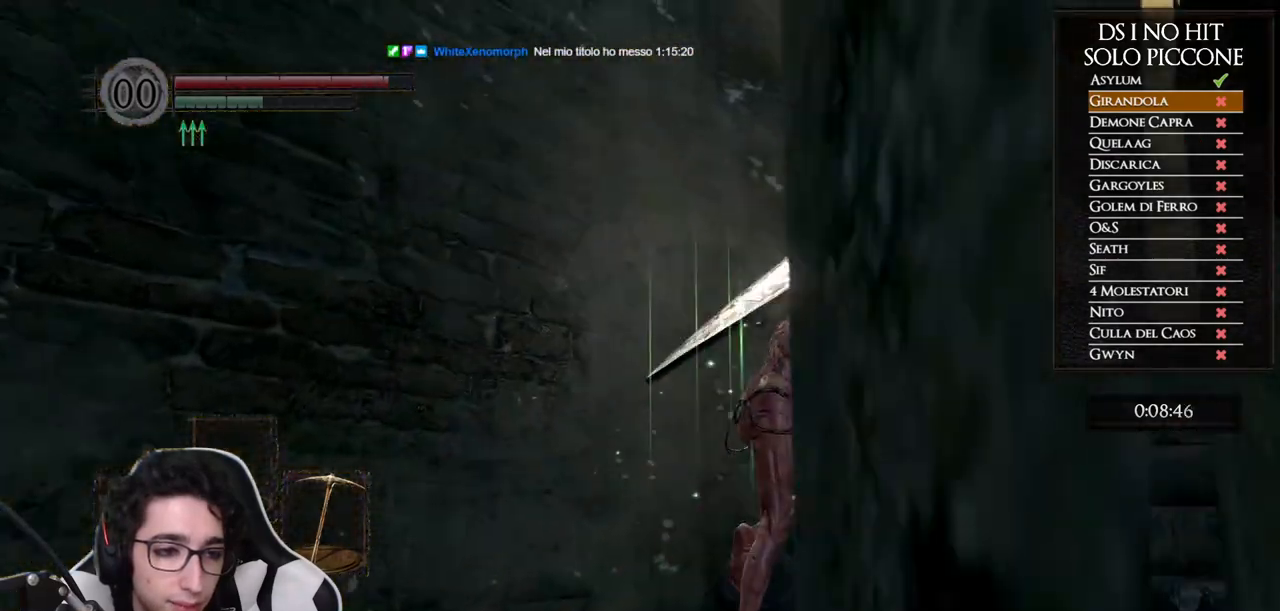
{"buttons": ["B"], "left_stick": "up-right", "right_stick": "center", "button_events": []}
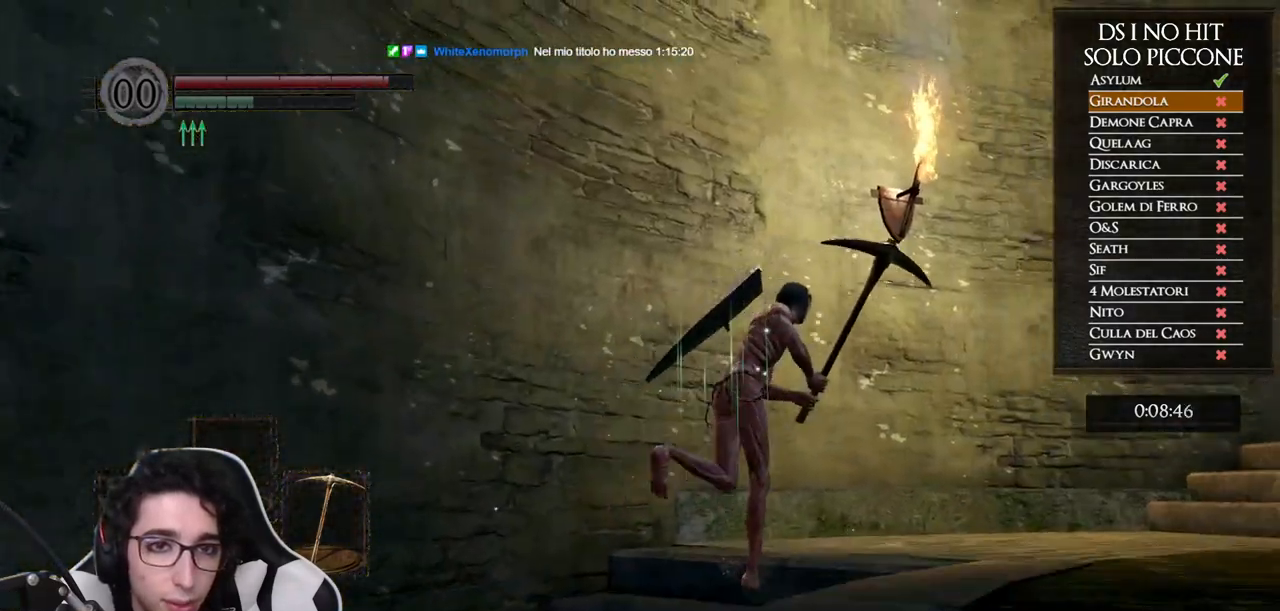
{"buttons": ["B"], "left_stick": "up-right", "right_stick": "center", "button_events": []}
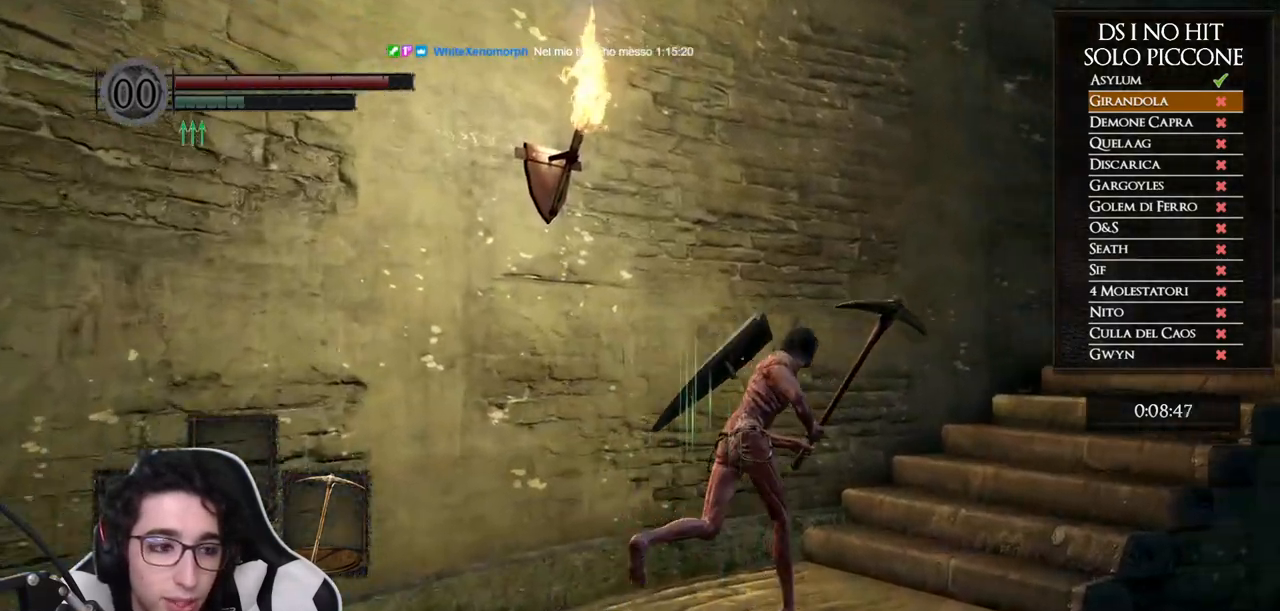
{"buttons": [], "left_stick": "up-right", "right_stick": "center", "button_events": [[133, "B", "up"]]}